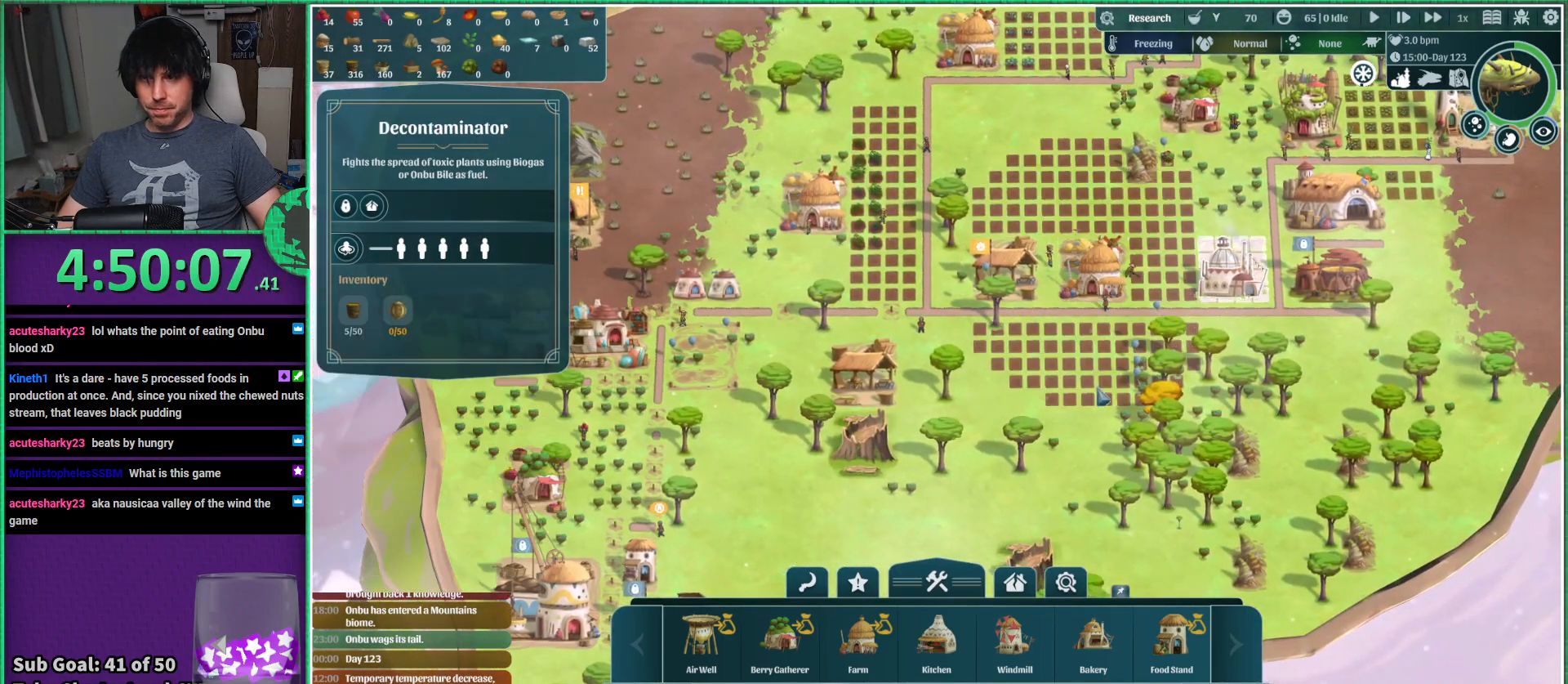
Gameplay with keyboard; each line is a JSON object with the keys held at the frame after it. "events" lists presses ("down") and releases ("up") of "a", "d", "e", "s", "shift", "space" and "w" between this image and that frame as [ms after this image, input, new state], when the widget could be followed in between. No other keys are recorded. Mouse input is not recorded.
{"keys": ["d", "w"], "events": [[234, "d", "down"], [417, "w", "down"]]}
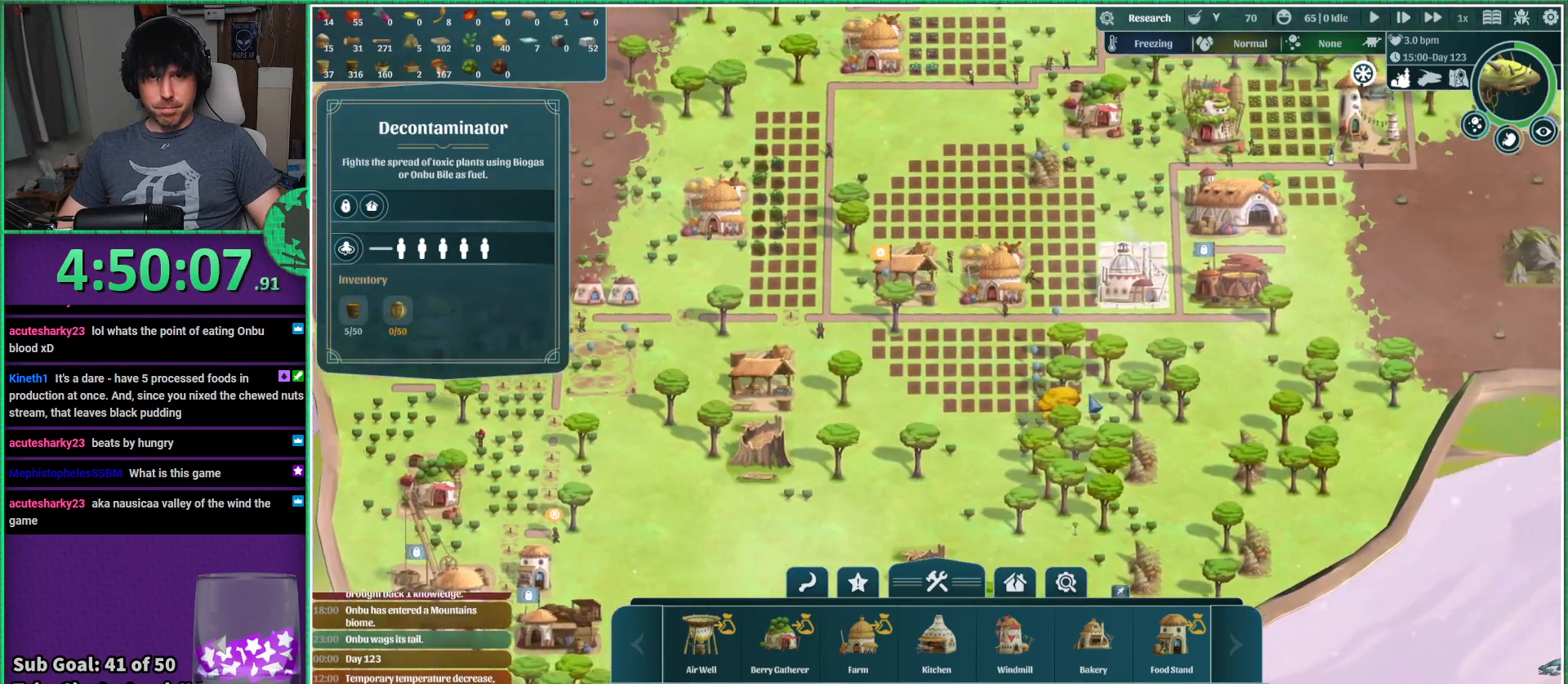
{"keys": ["d", "w"], "events": [[67, "d", "up"], [67, "w", "up"], [317, "d", "down"], [400, "w", "down"]]}
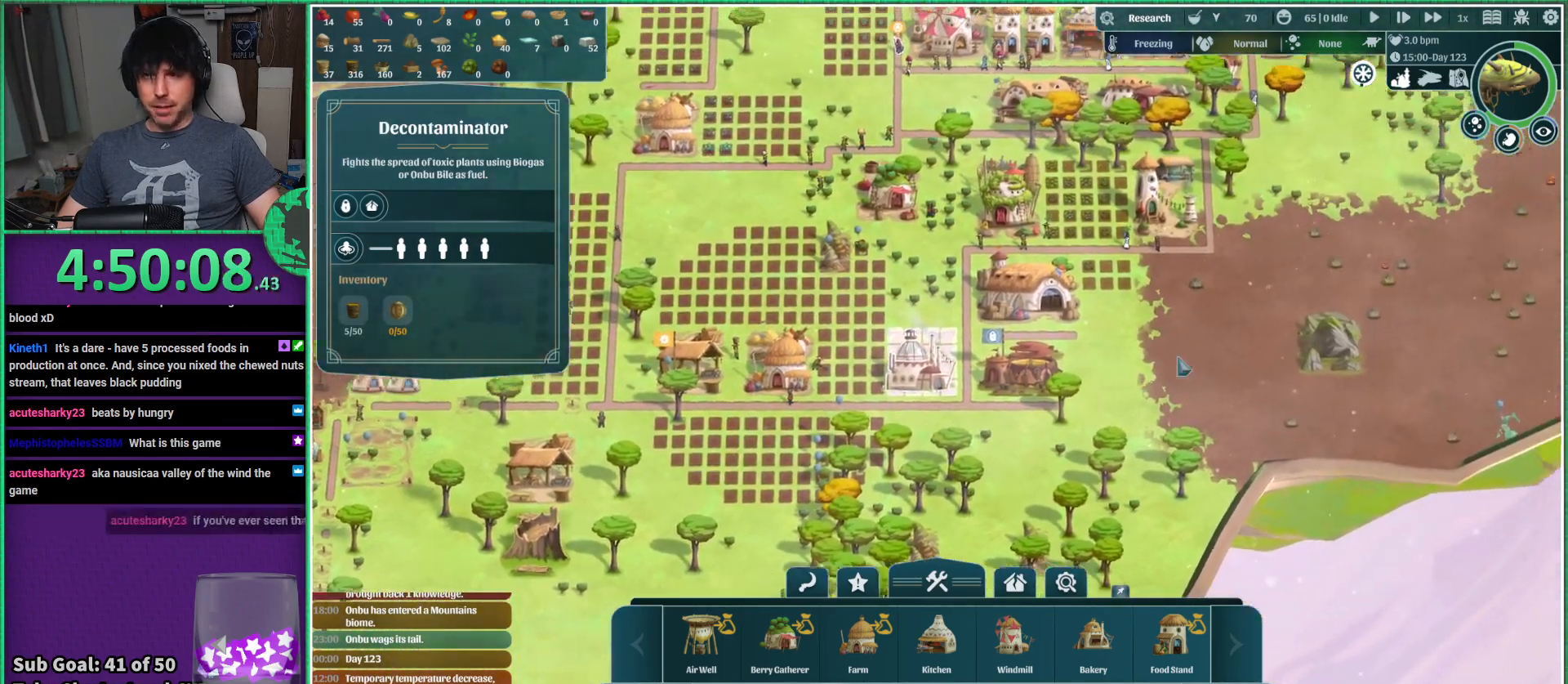
{"keys": [], "events": [[17, "d", "up"], [50, "w", "up"]]}
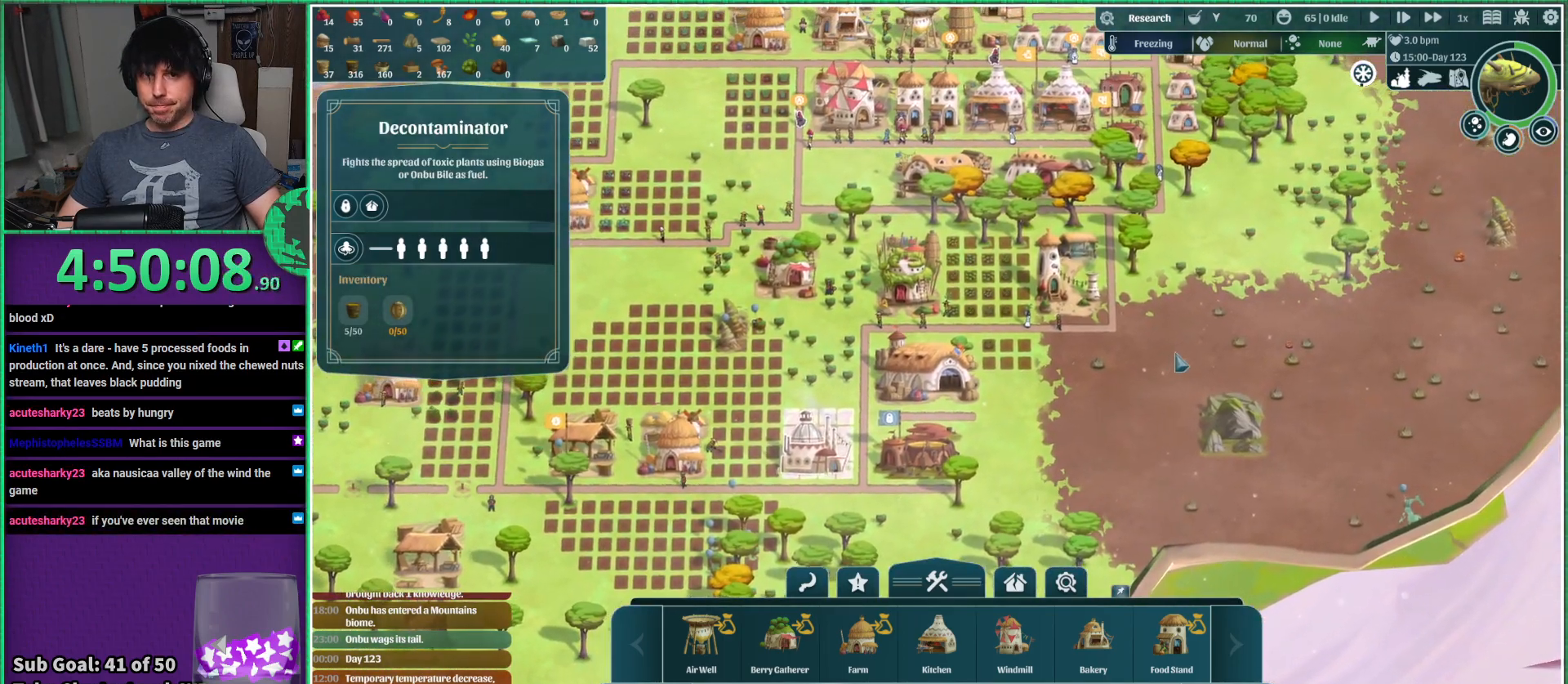
{"keys": ["d", "w"], "events": [[367, "d", "down"], [450, "w", "down"]]}
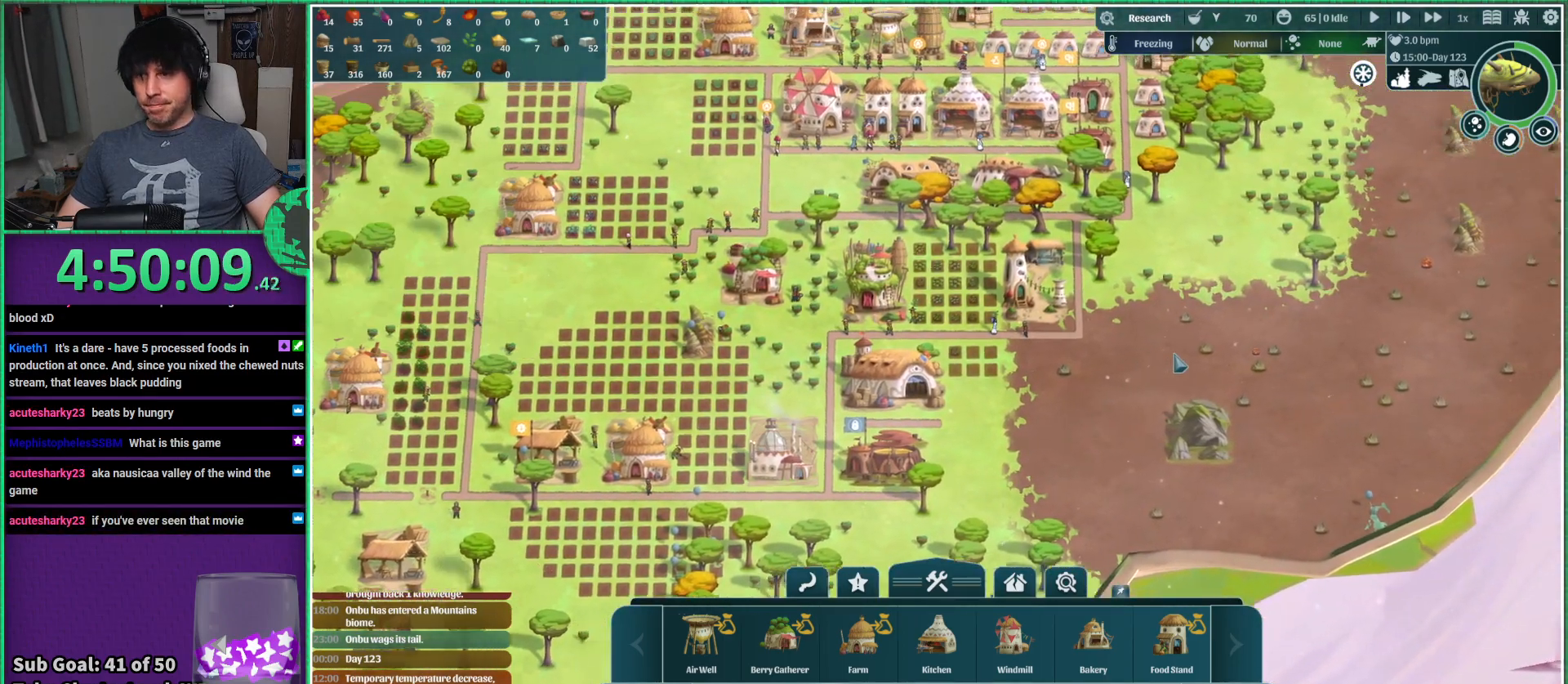
{"keys": [], "events": [[350, "w", "up"], [384, "d", "up"]]}
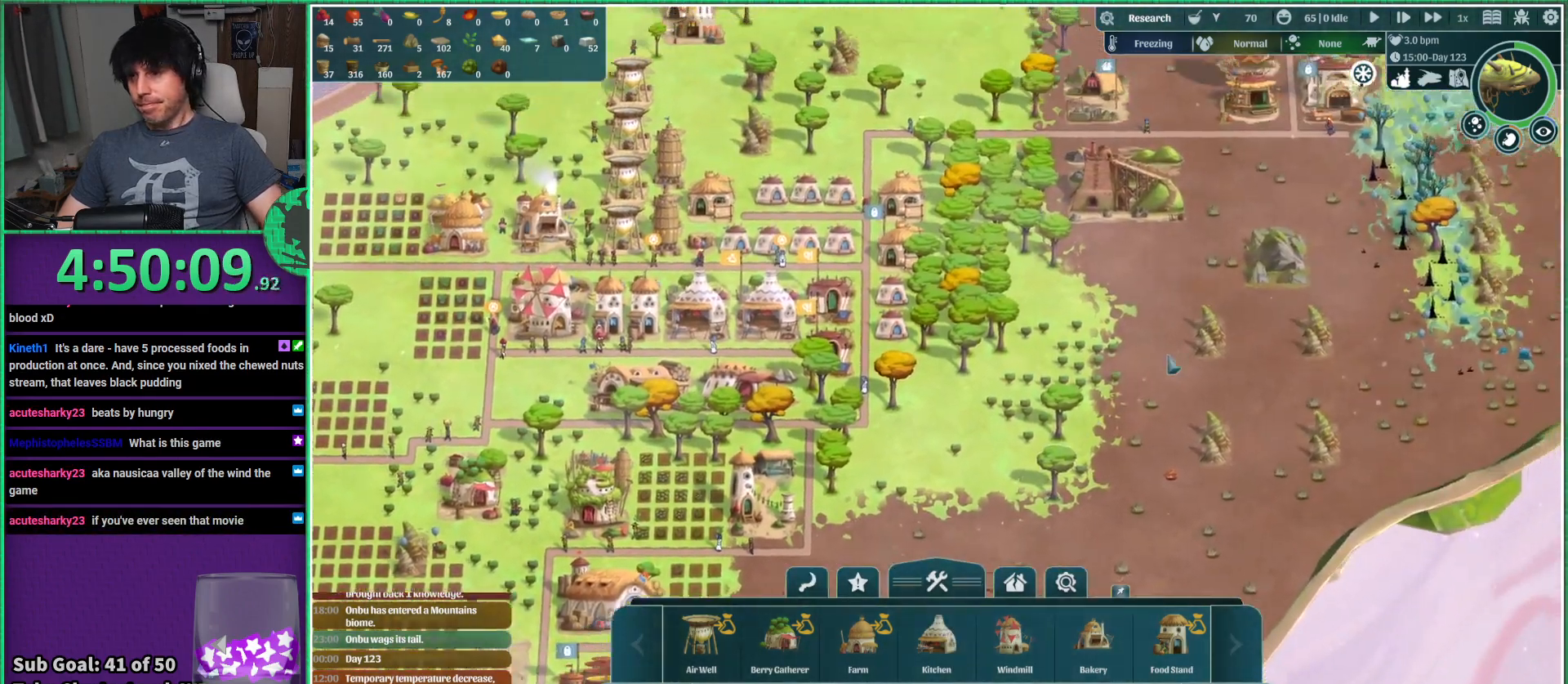
{"keys": [], "events": []}
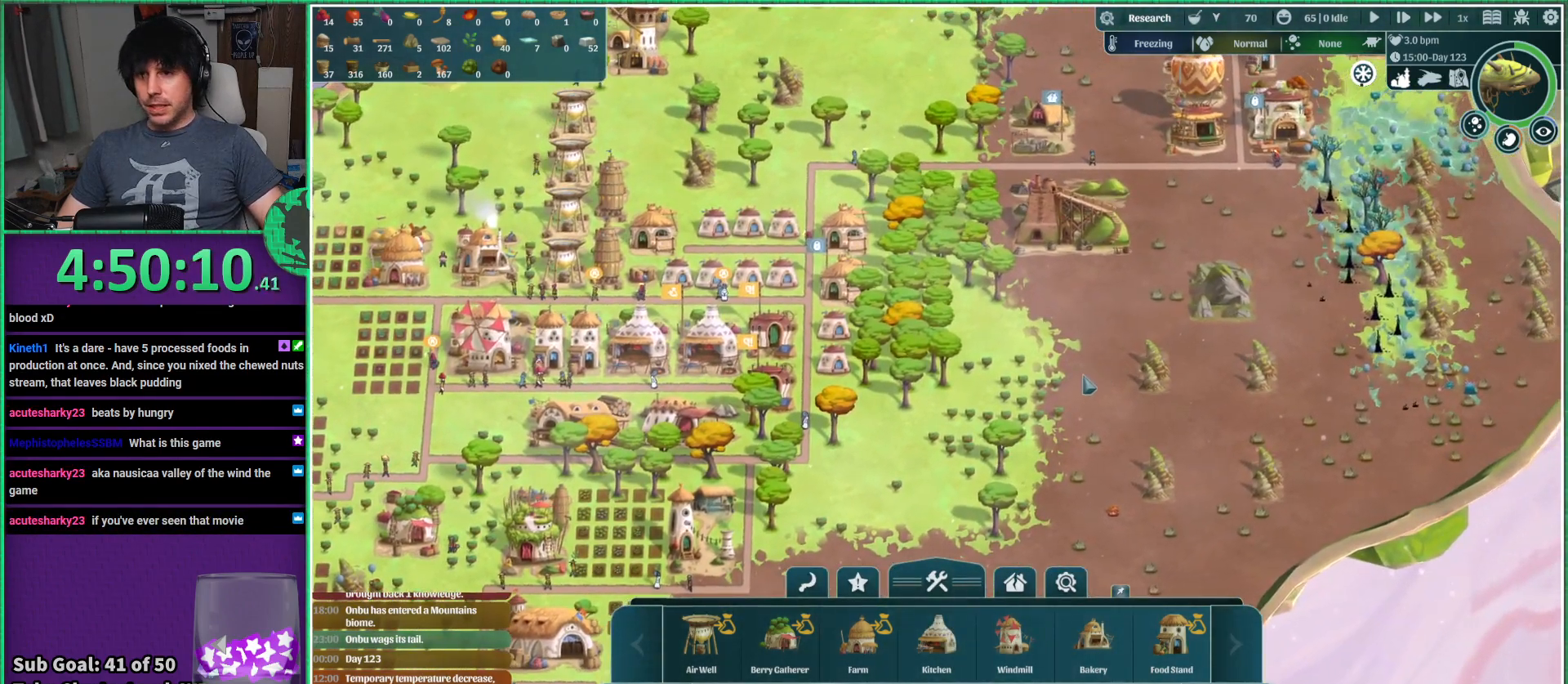
{"keys": [], "events": [[67, "w", "down"], [217, "a", "down"], [250, "w", "up"], [350, "a", "up"]]}
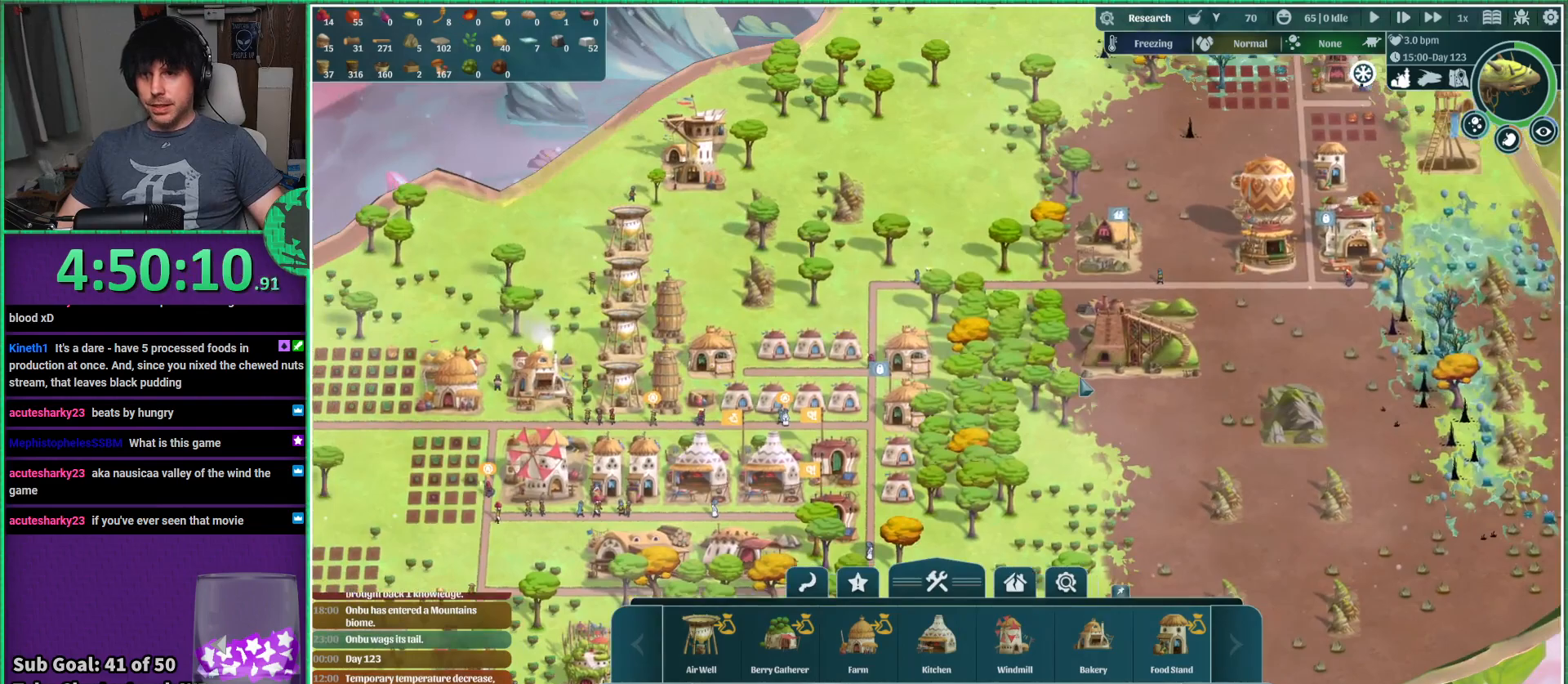
{"keys": [], "events": []}
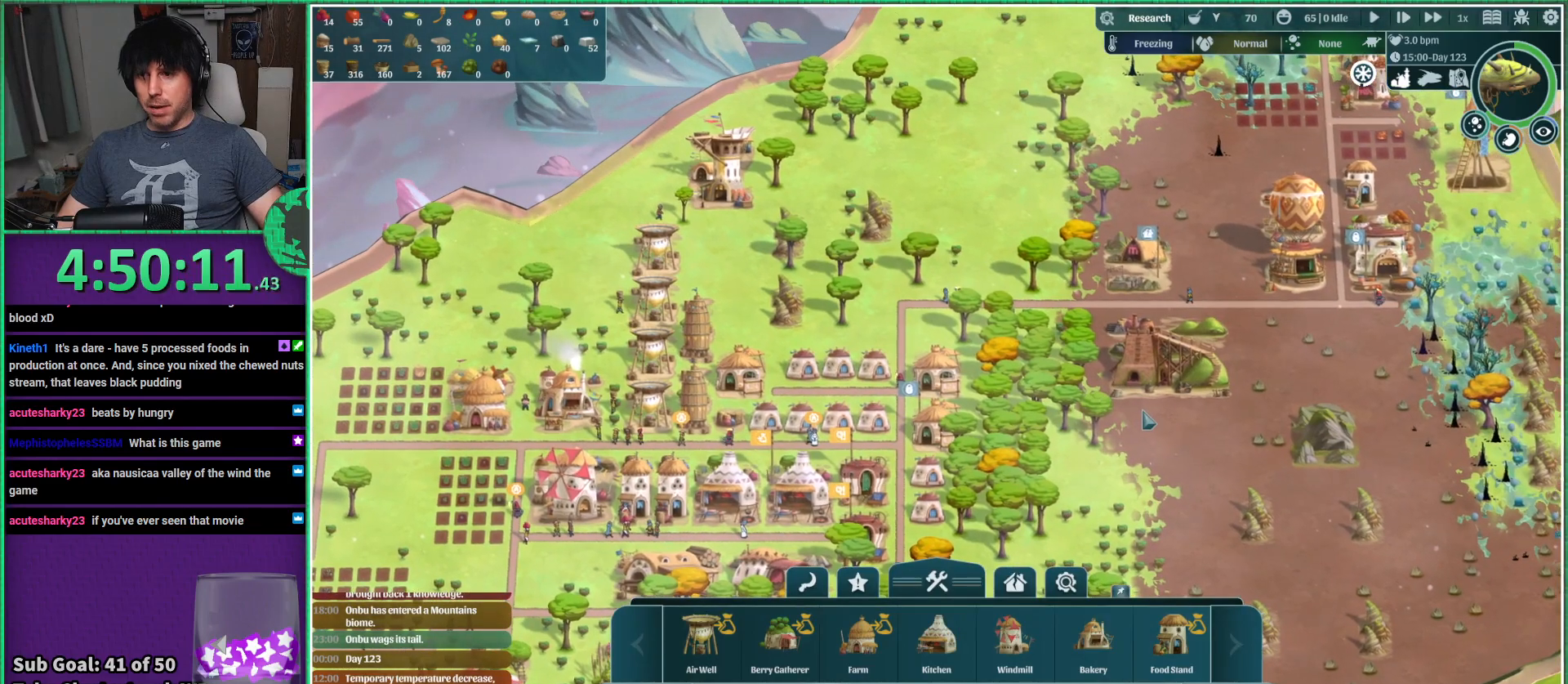
{"keys": ["d"], "events": [[467, "d", "down"]]}
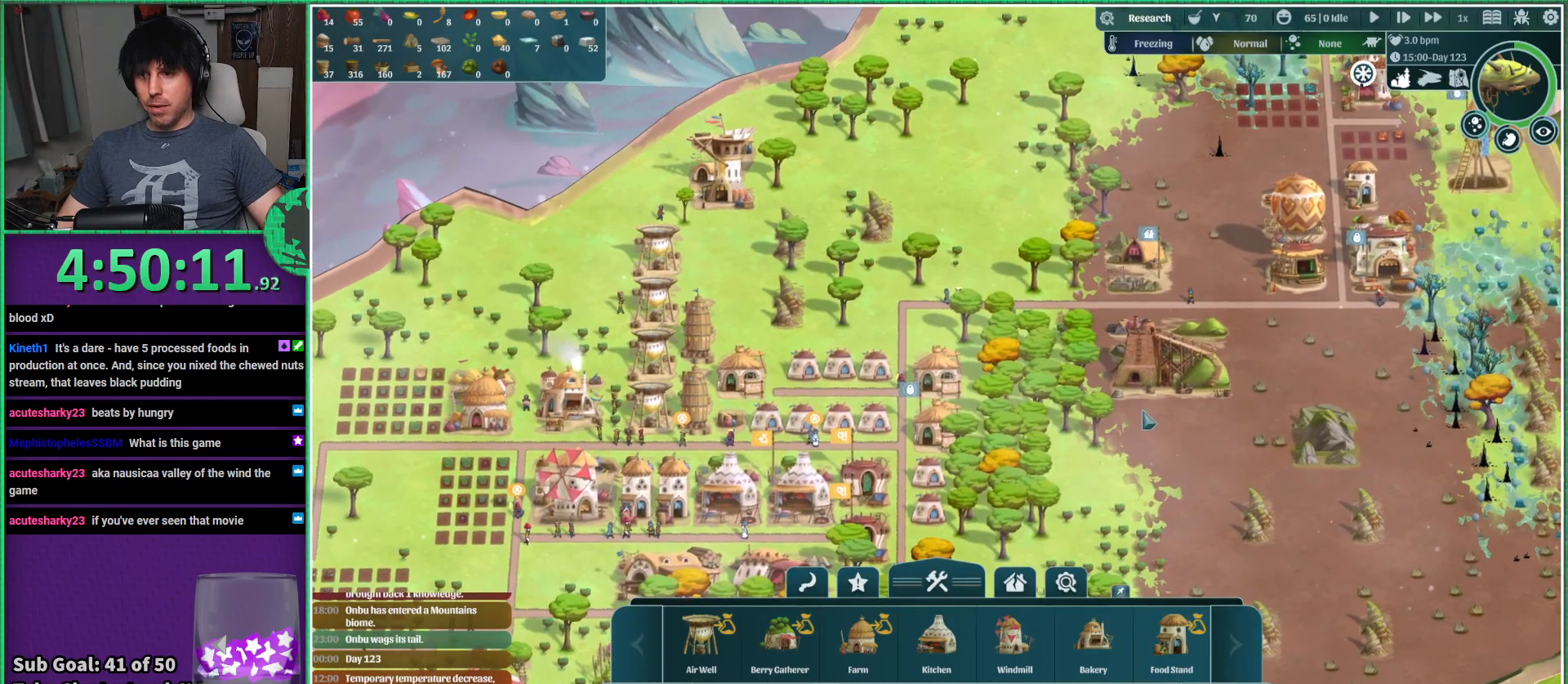
{"keys": [], "events": [[100, "d", "up"], [267, "s", "down"], [350, "s", "up"]]}
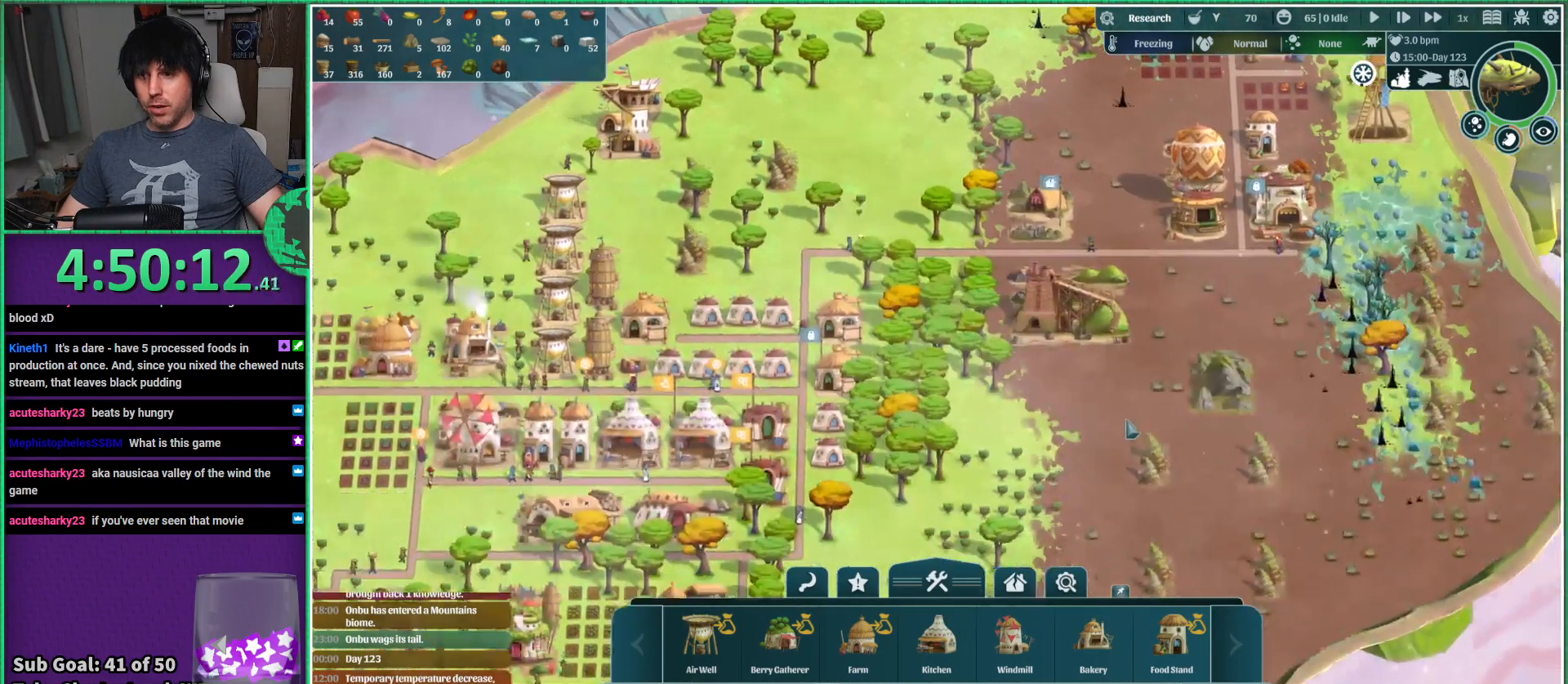
{"keys": [], "events": []}
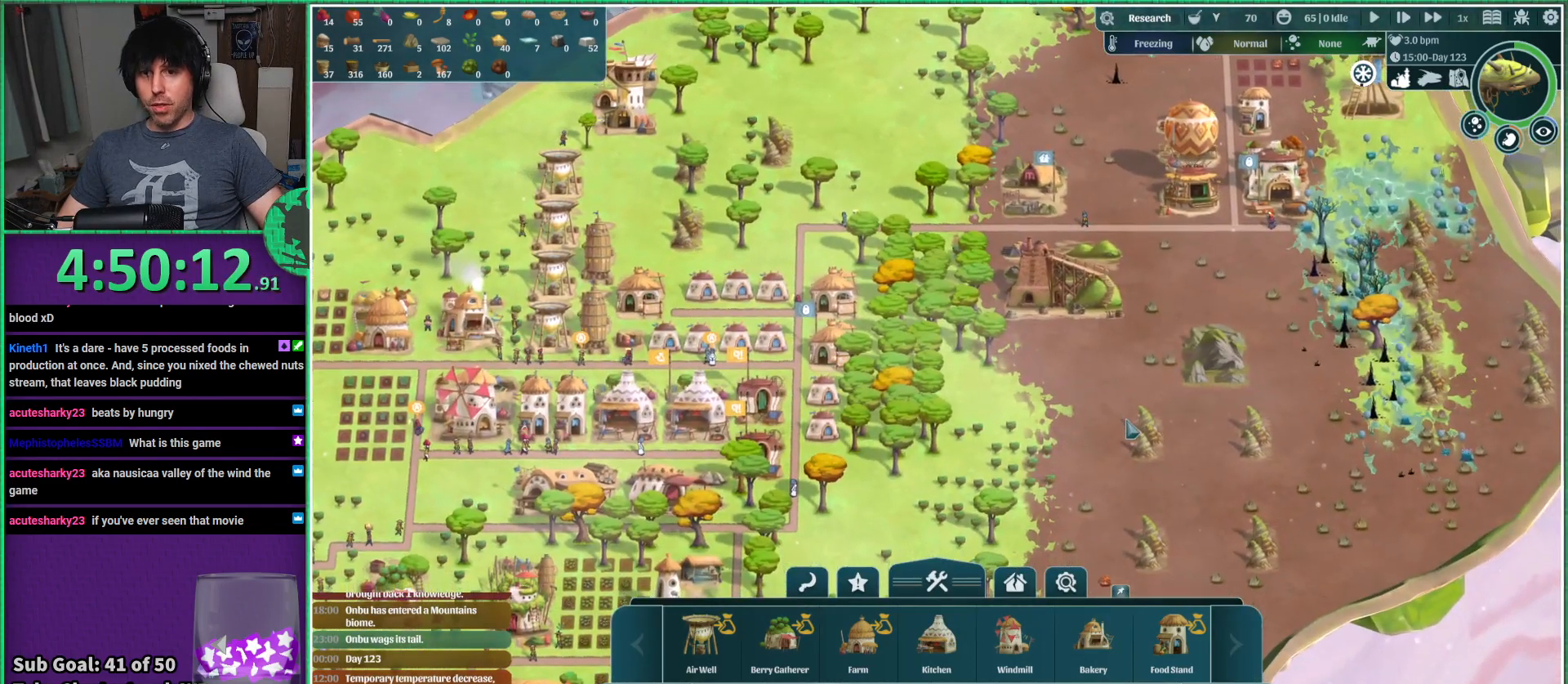
{"keys": [], "events": [[117, "d", "down"], [367, "d", "up"]]}
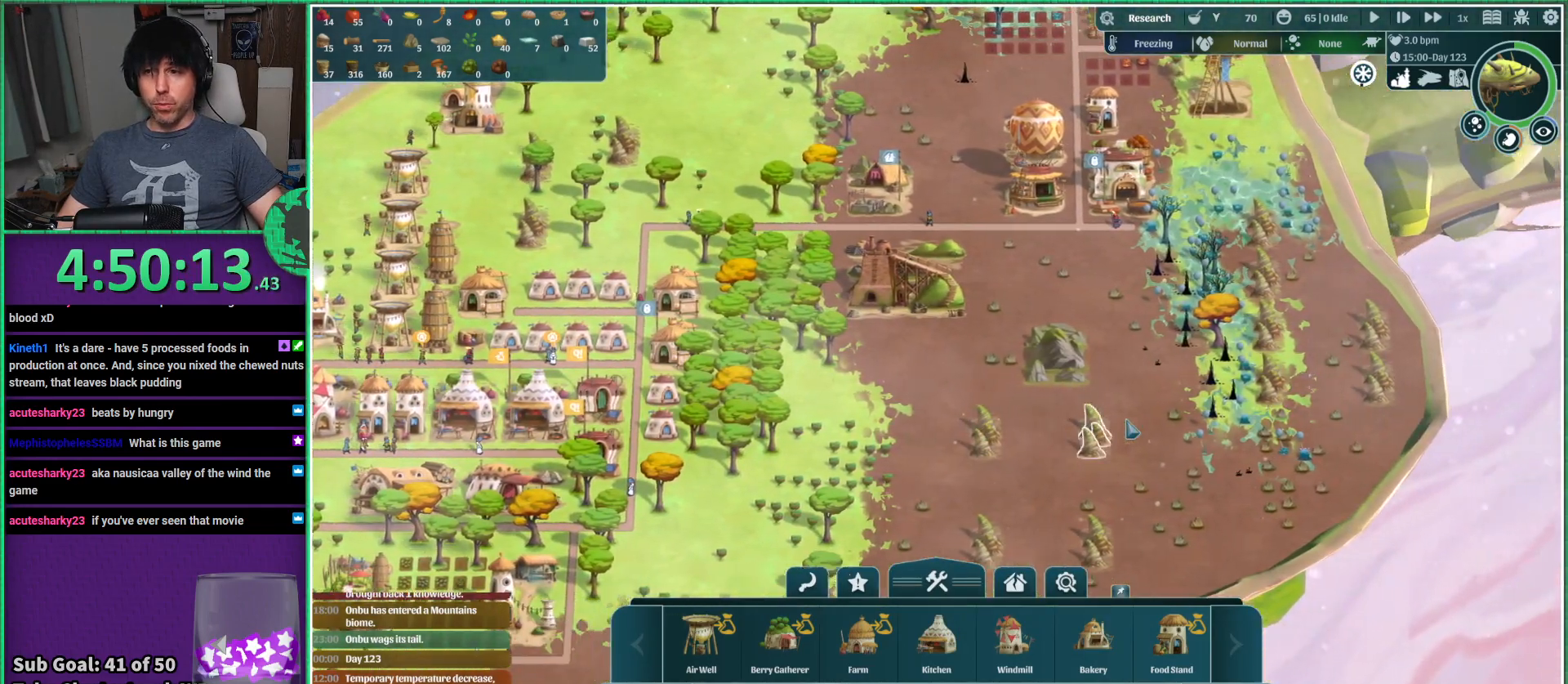
{"keys": [], "events": []}
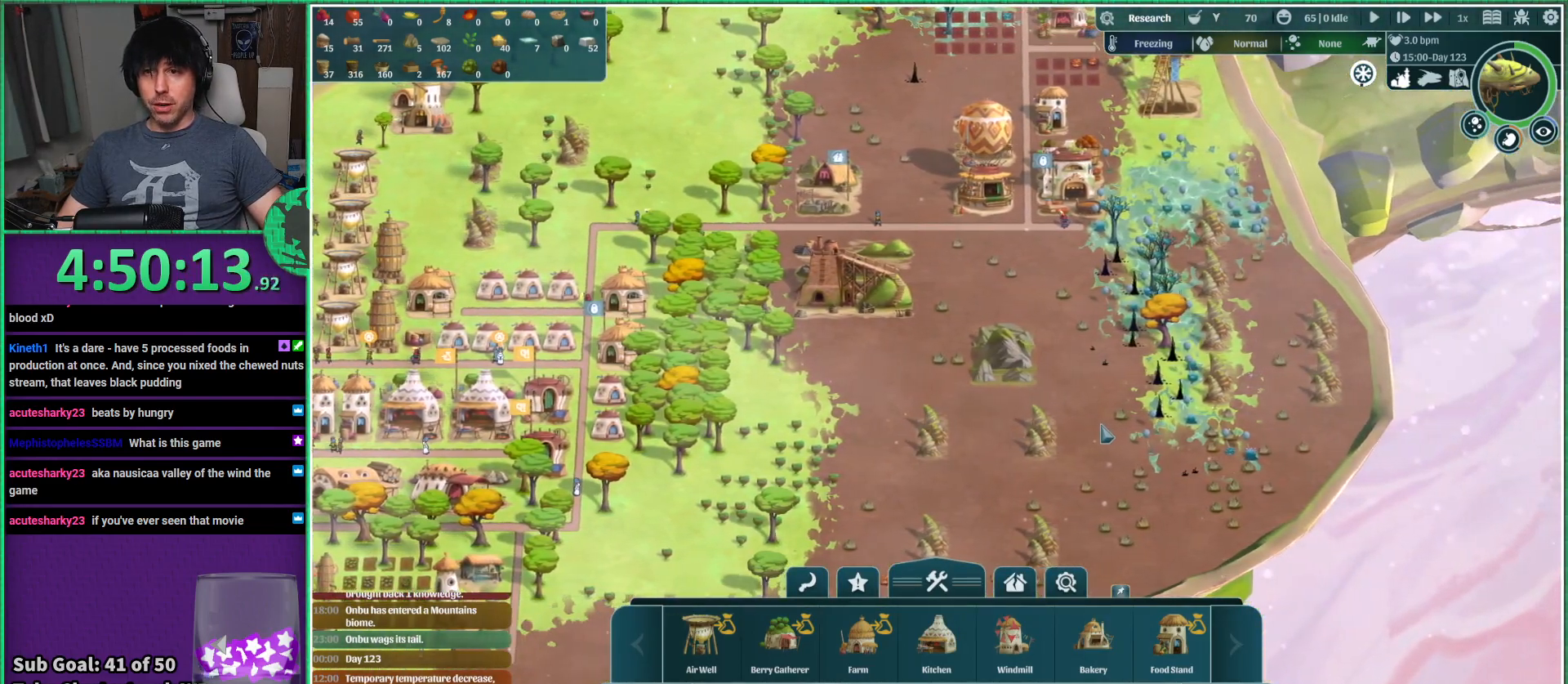
{"keys": [], "events": [[17, "space", "down"], [100, "space", "up"]]}
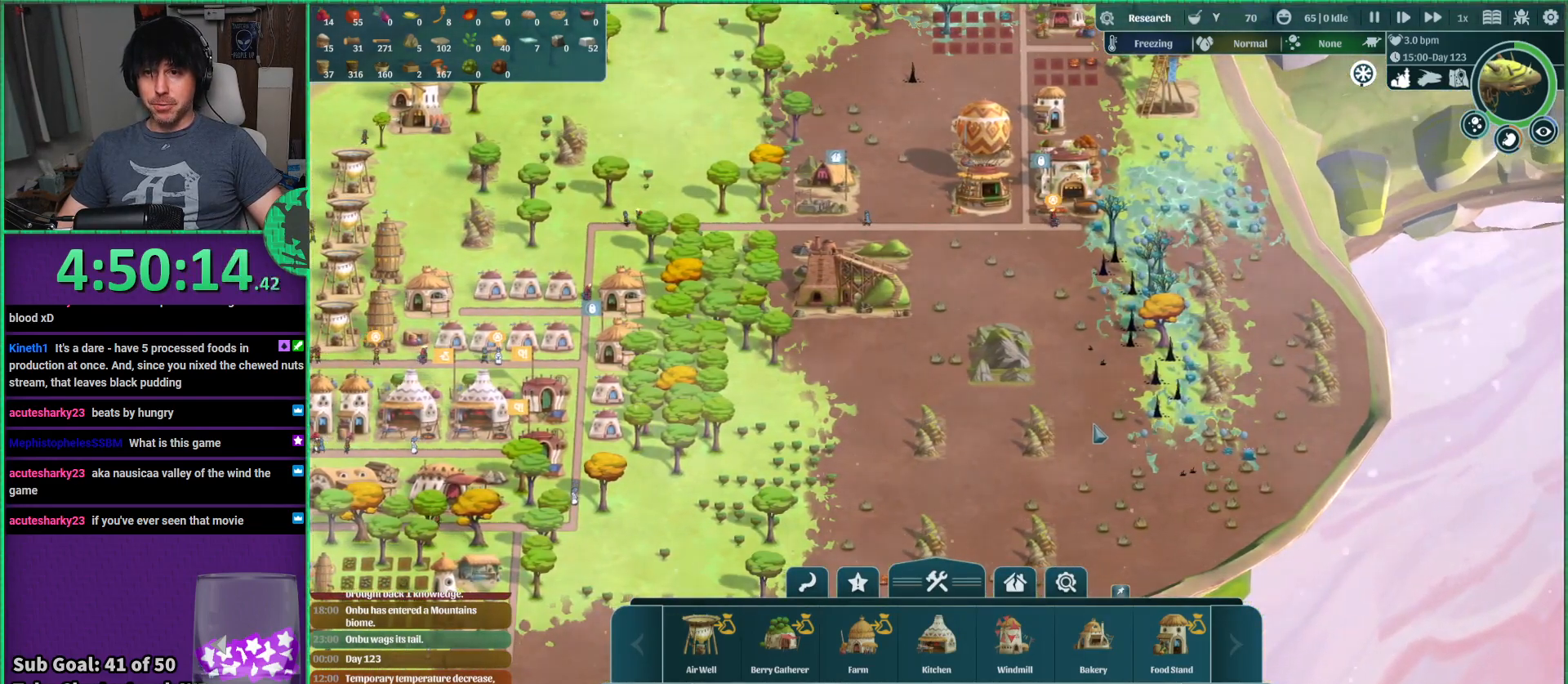
{"keys": [], "events": [[67, "a", "down"], [350, "a", "up"]]}
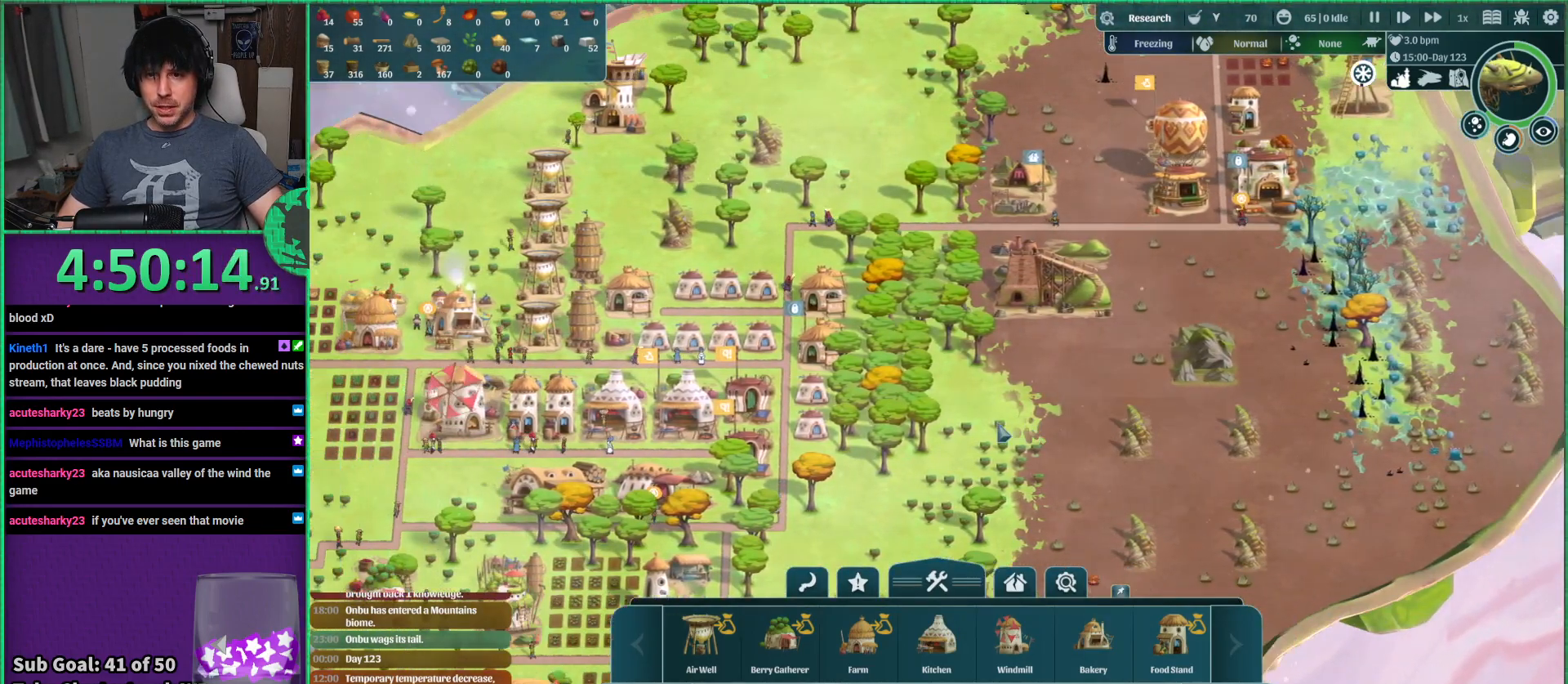
{"keys": [], "events": []}
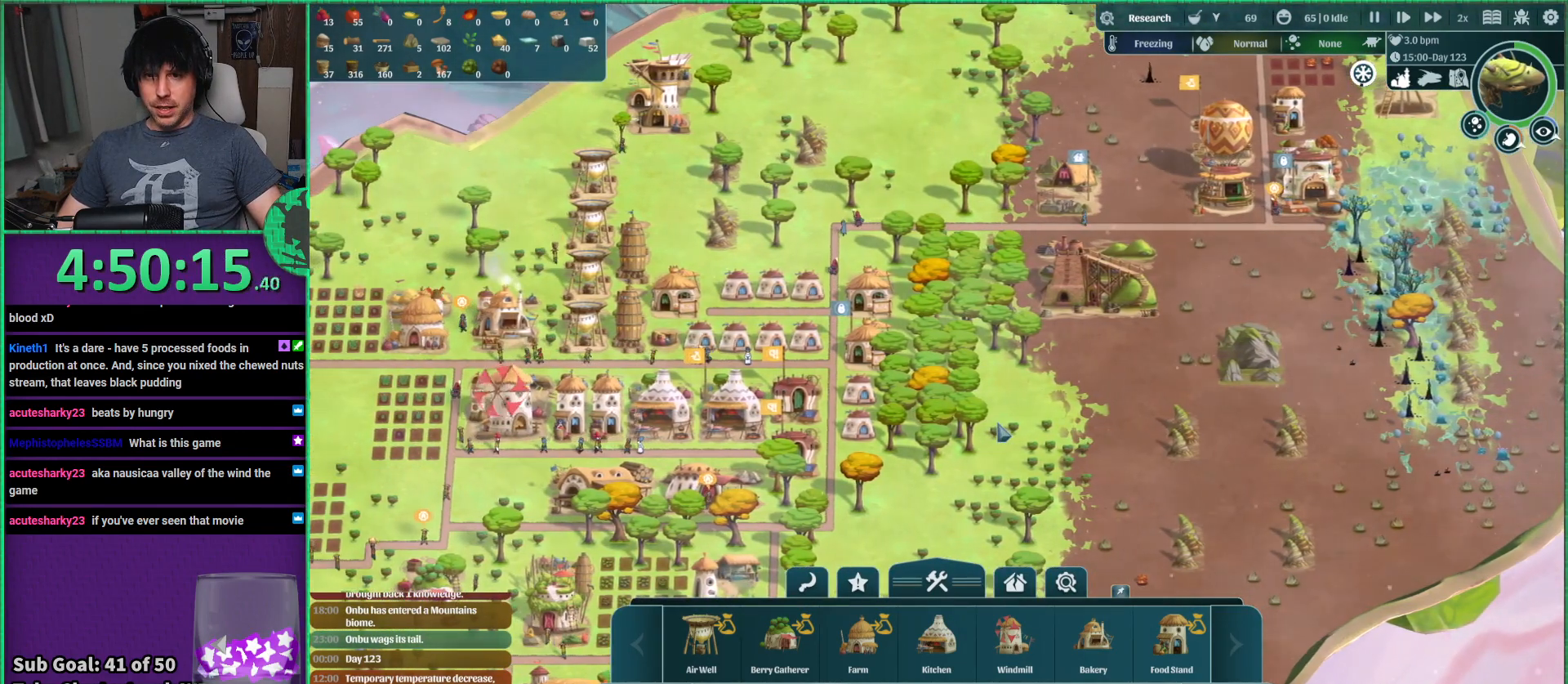
{"keys": [], "events": []}
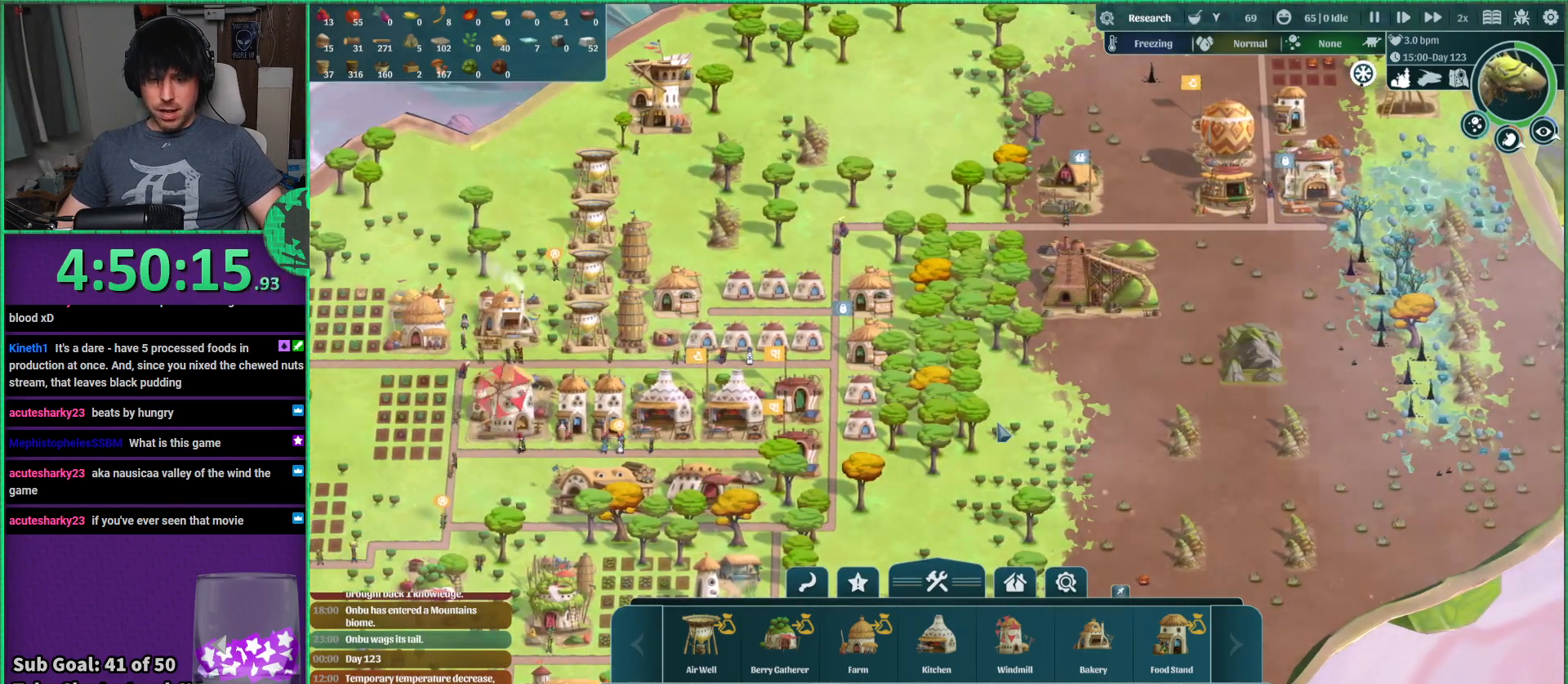
{"keys": [], "events": []}
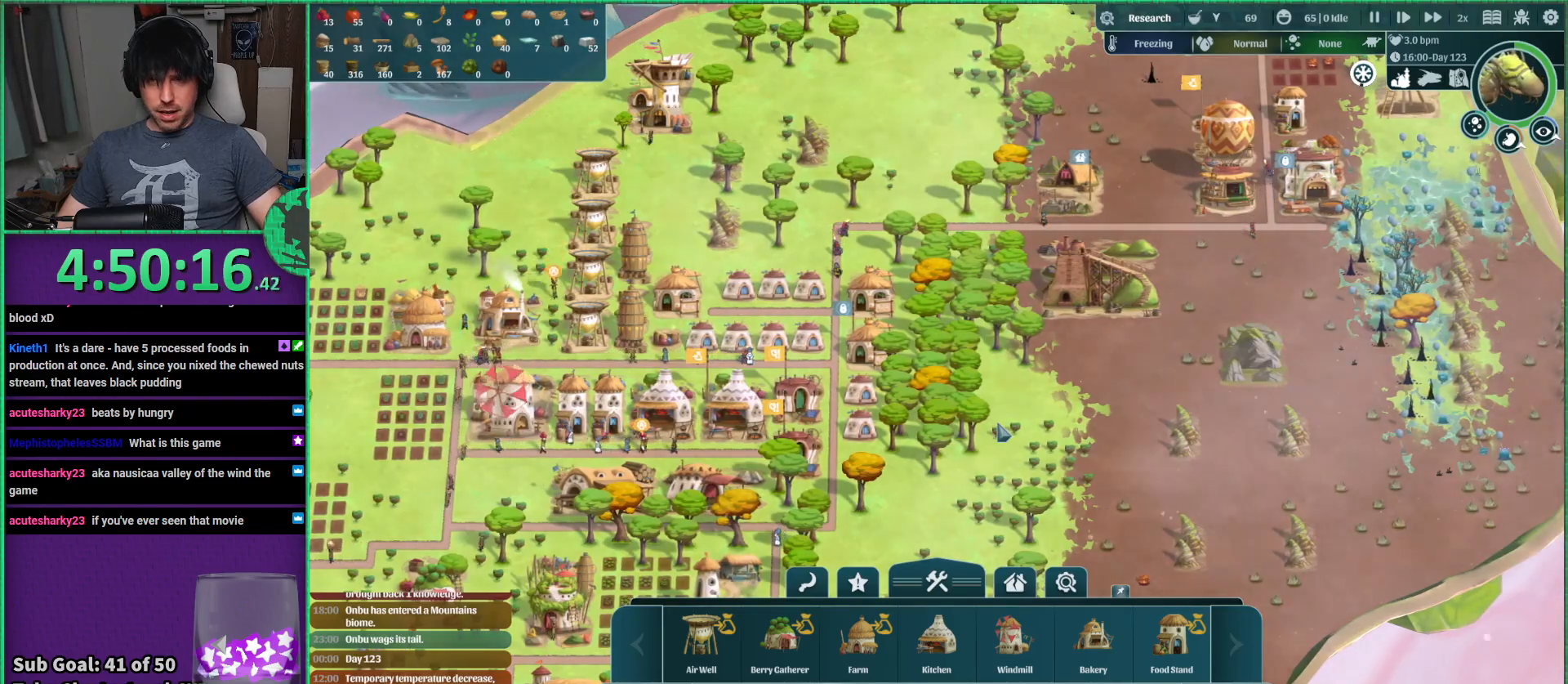
{"keys": [], "events": []}
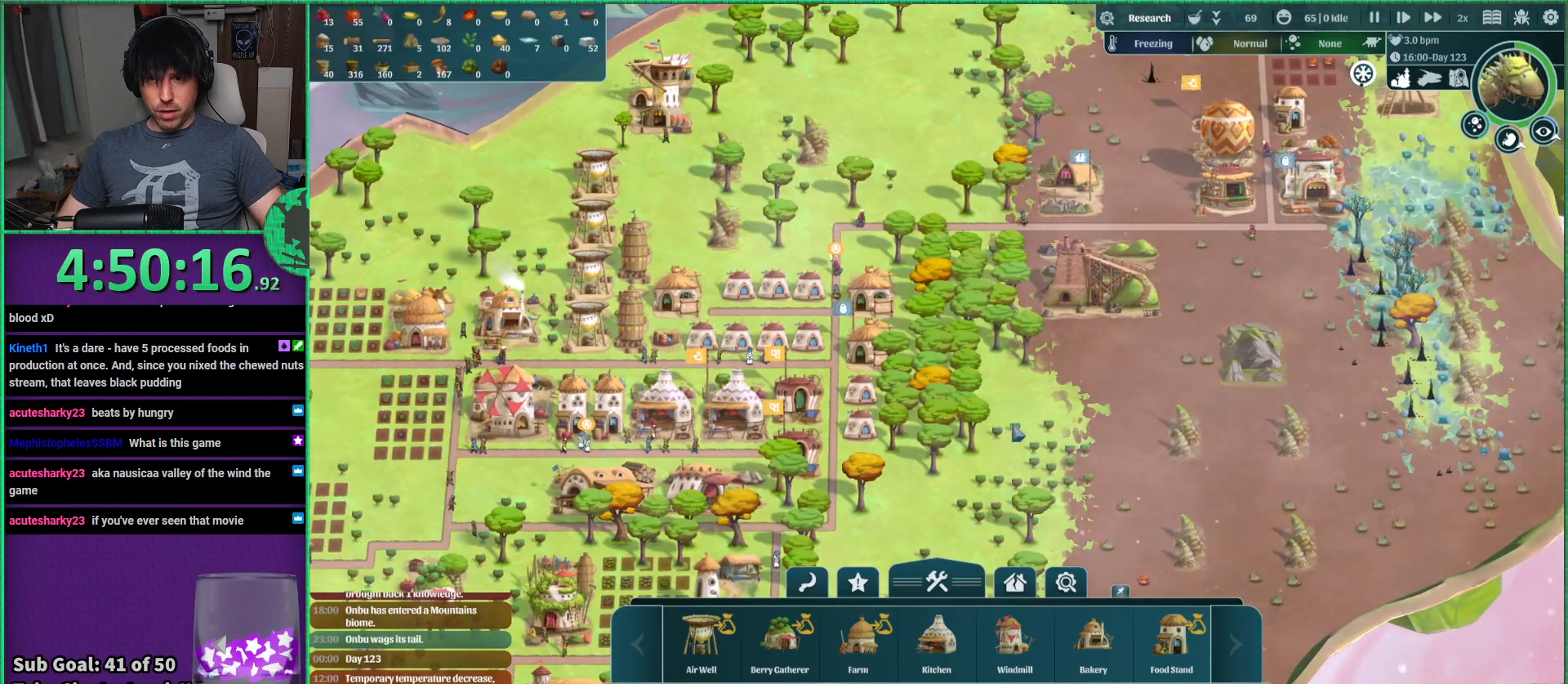
{"keys": [], "events": [[17, "s", "down"], [167, "a", "down"], [317, "s", "up"], [400, "a", "up"]]}
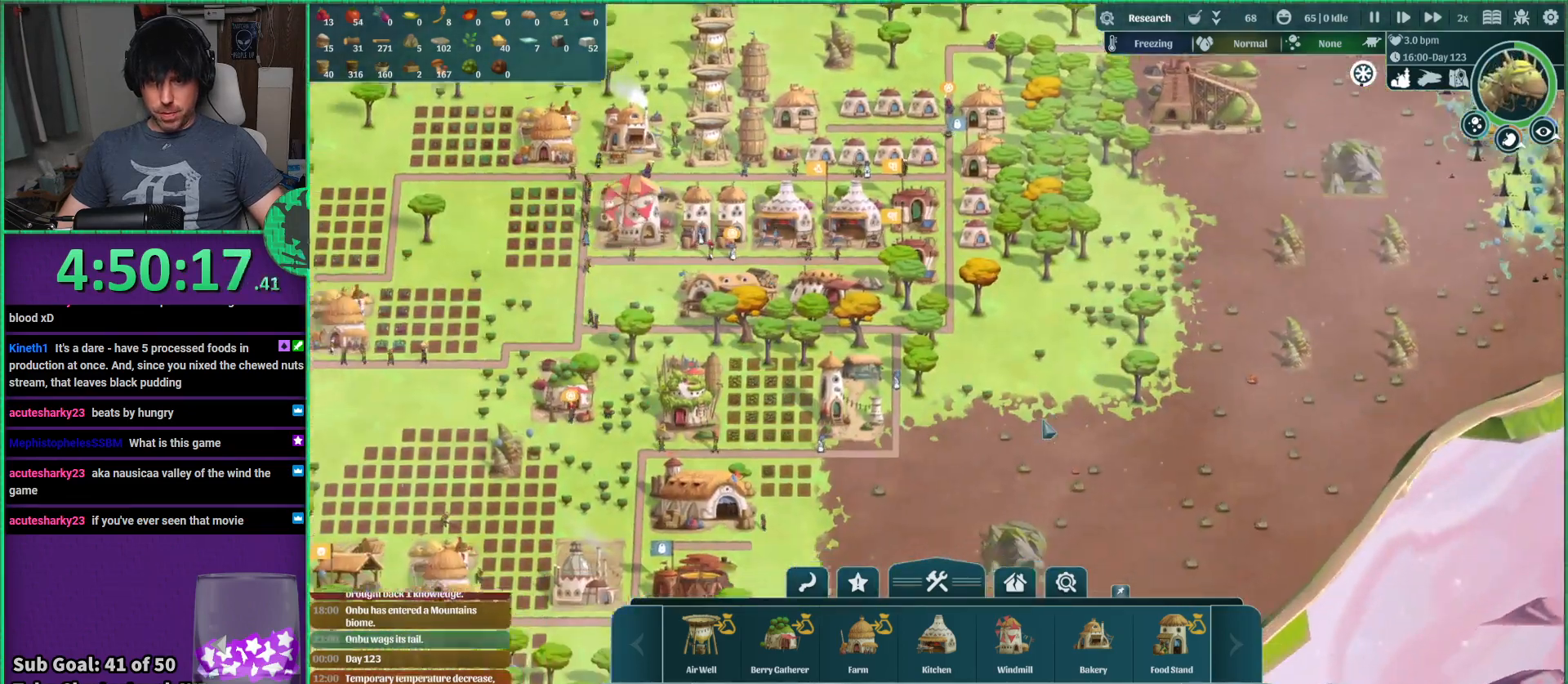
{"keys": ["a"], "events": [[500, "a", "down"]]}
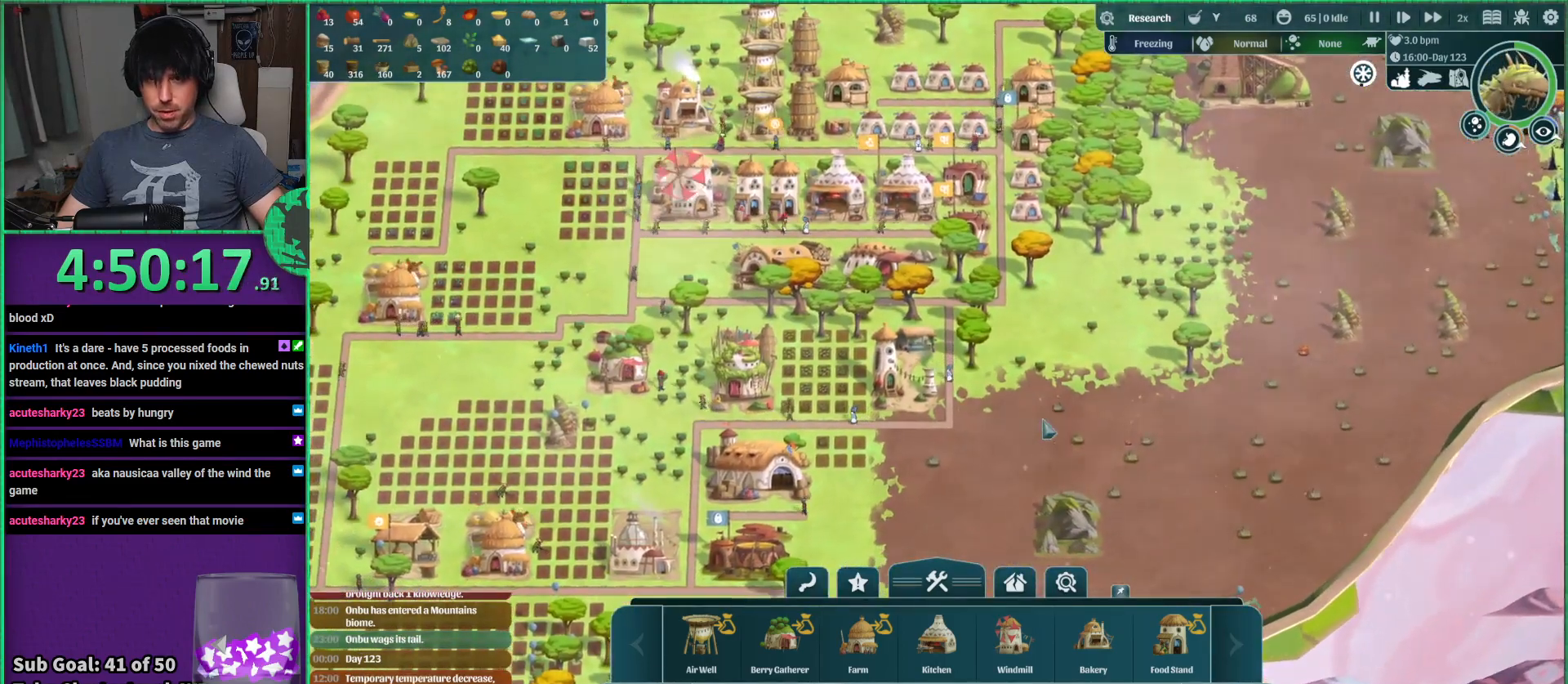
{"keys": ["s"], "events": [[250, "a", "up"], [384, "s", "down"]]}
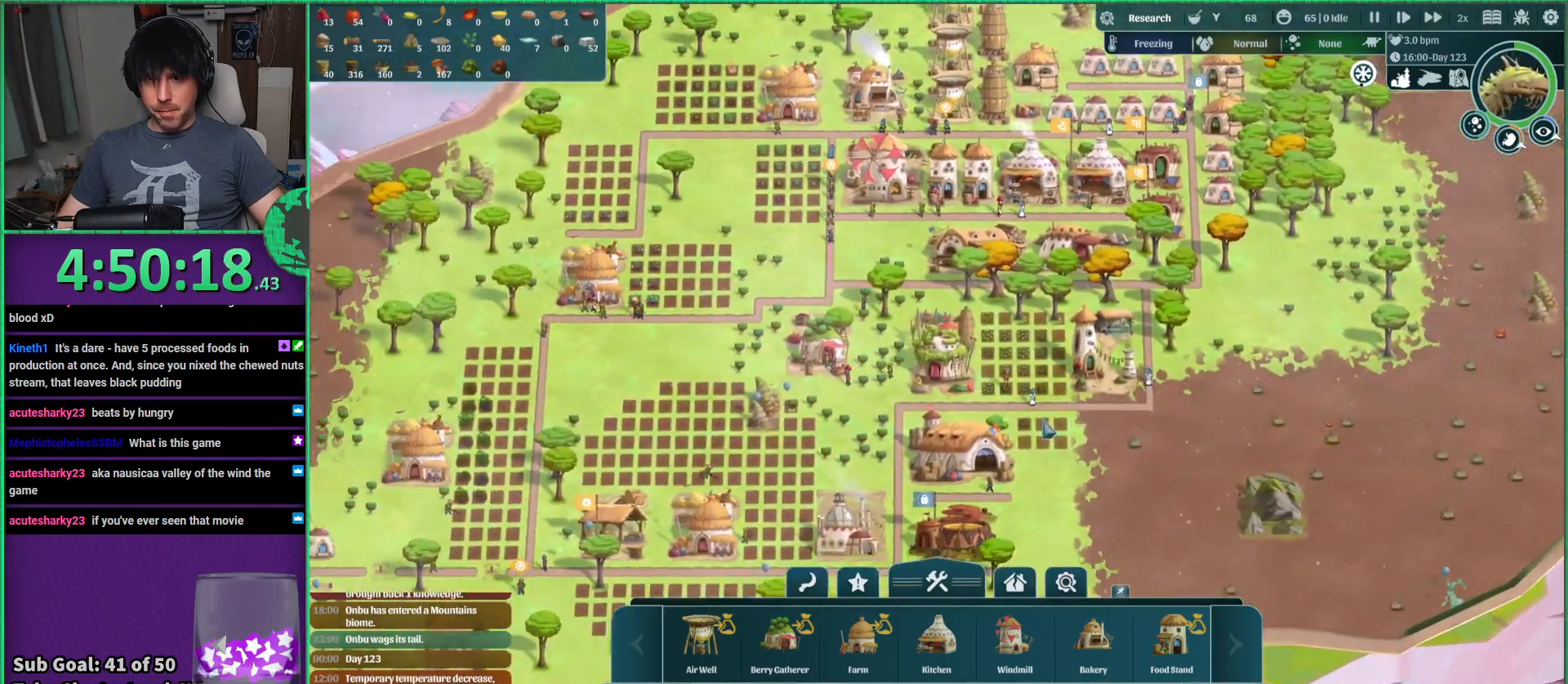
{"keys": [], "events": [[50, "s", "up"], [84, "a", "down"], [250, "a", "up"]]}